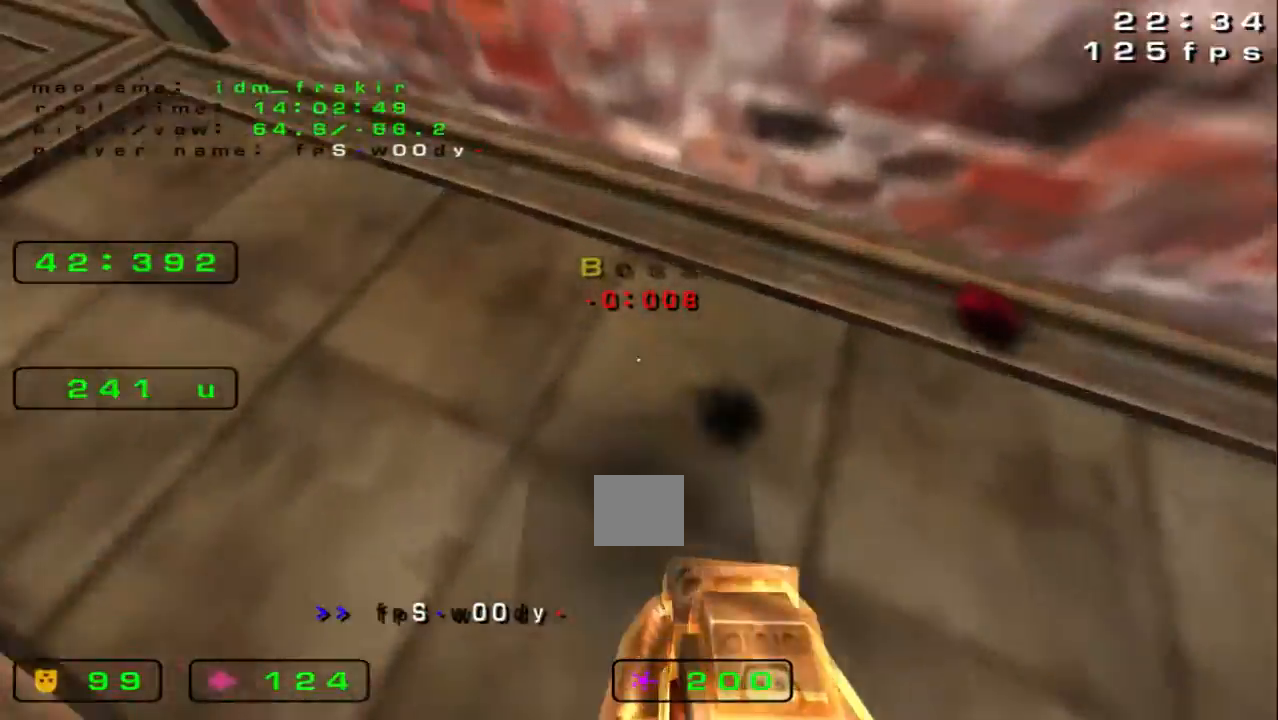
Gameplay with keyboard; each line is a JSON object with the keys held at the frame after it. "events" lists presses ("down") and releases ("up") of "down", "left", "right" and "up" between this image and that frame as [ms after this image, input, new state], when the widget could be followed in between. No other keys are recorded. Mouse input is not recorded.
{"keys": ["left", "up"], "events": [[40, "left", "down"]]}
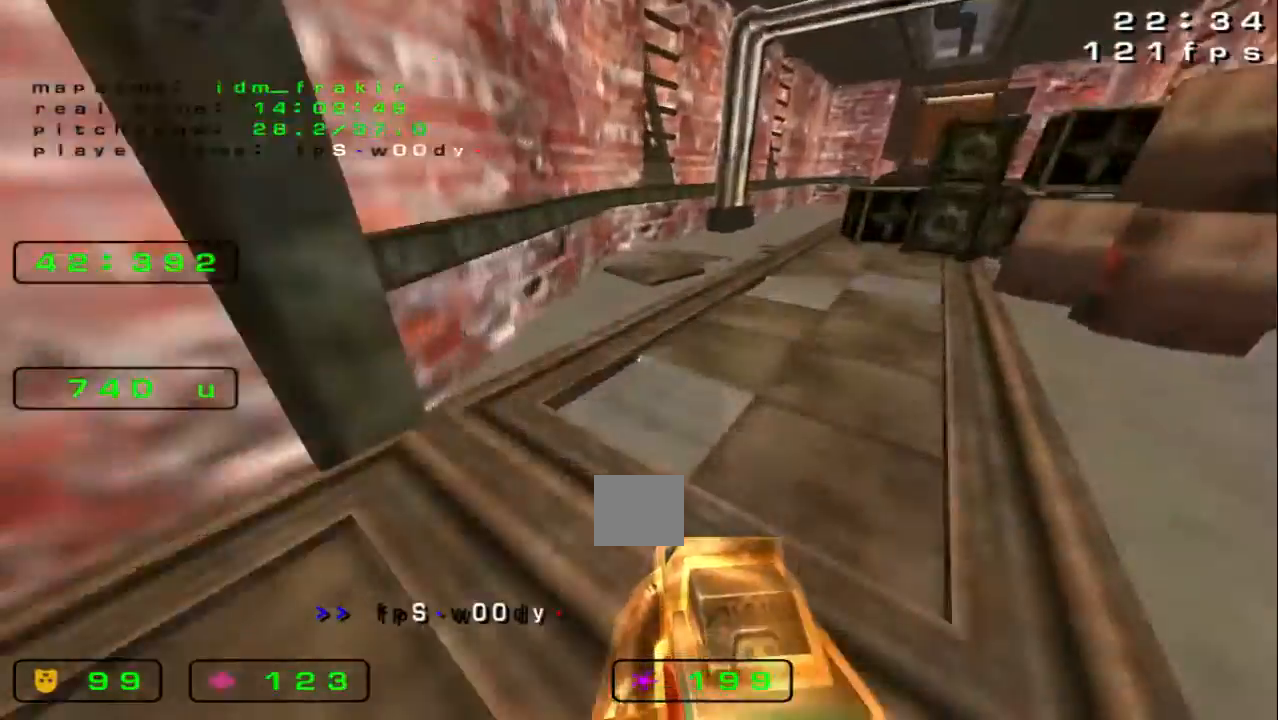
{"keys": ["up"], "events": [[480, "left", "up"]]}
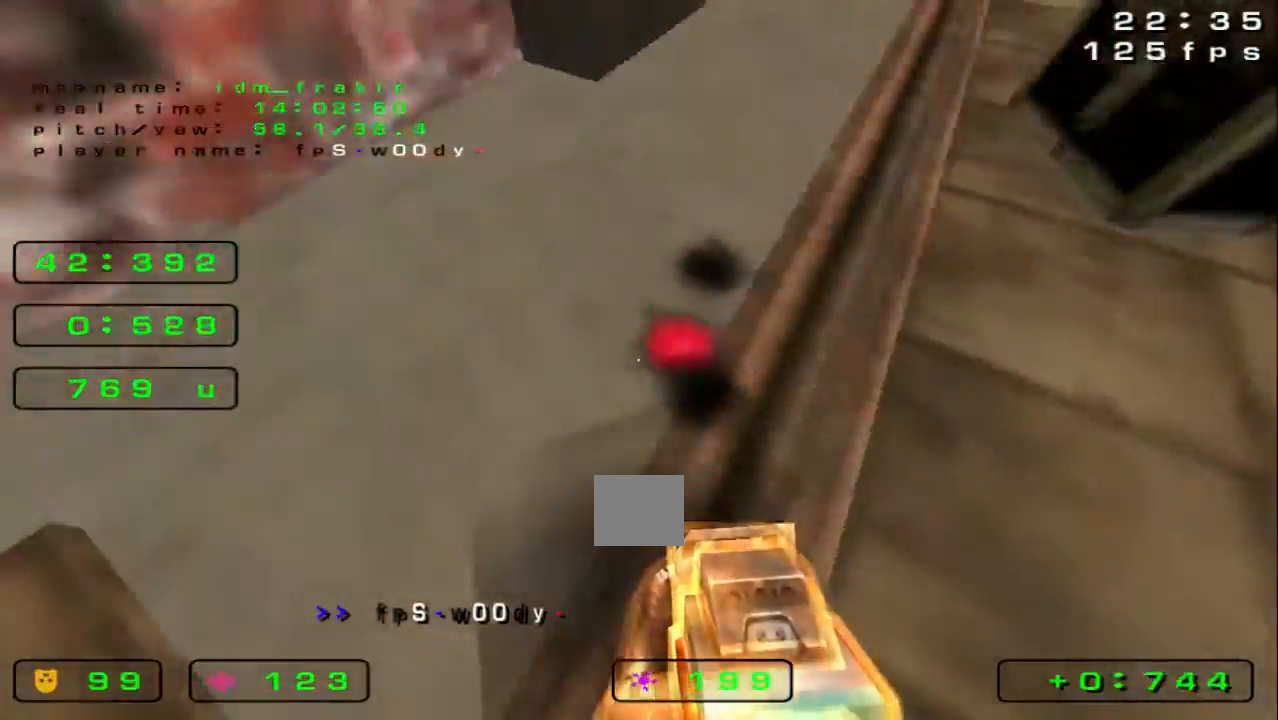
{"keys": ["up"]}
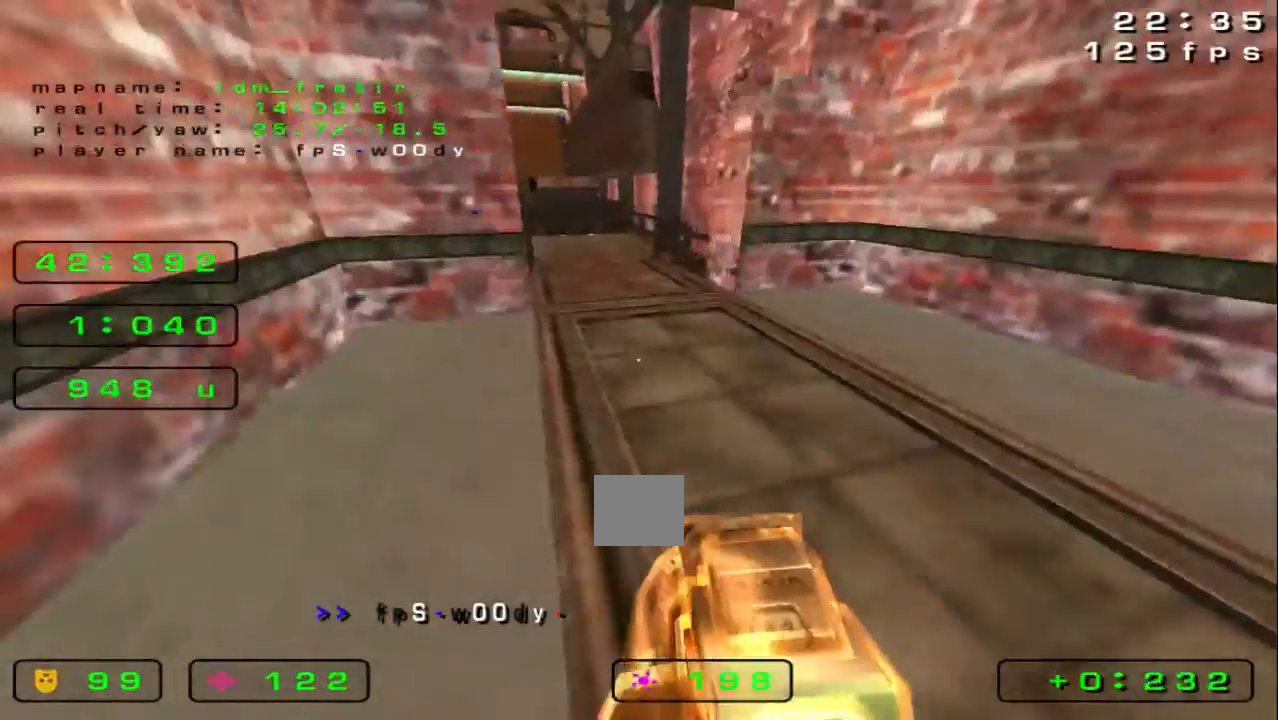
{"keys": ["right"], "events": [[400, "right", "down"], [480, "up", "up"]]}
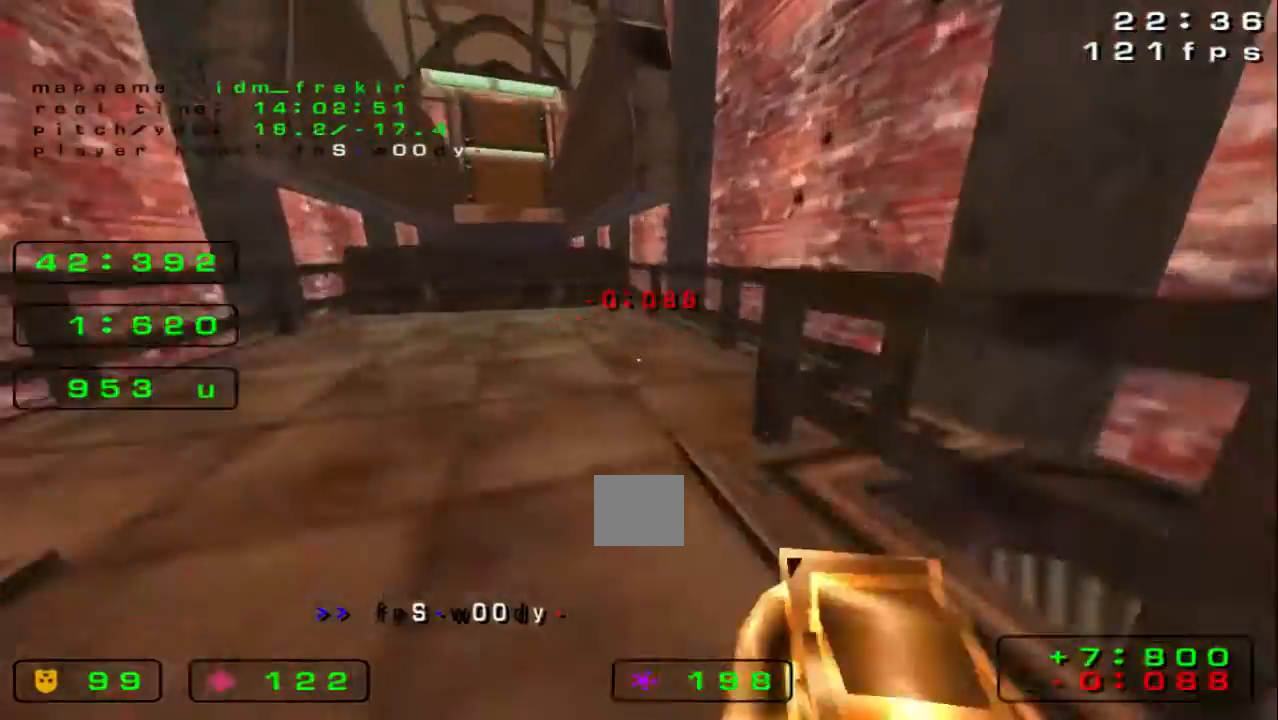
{"keys": ["left", "up"]}